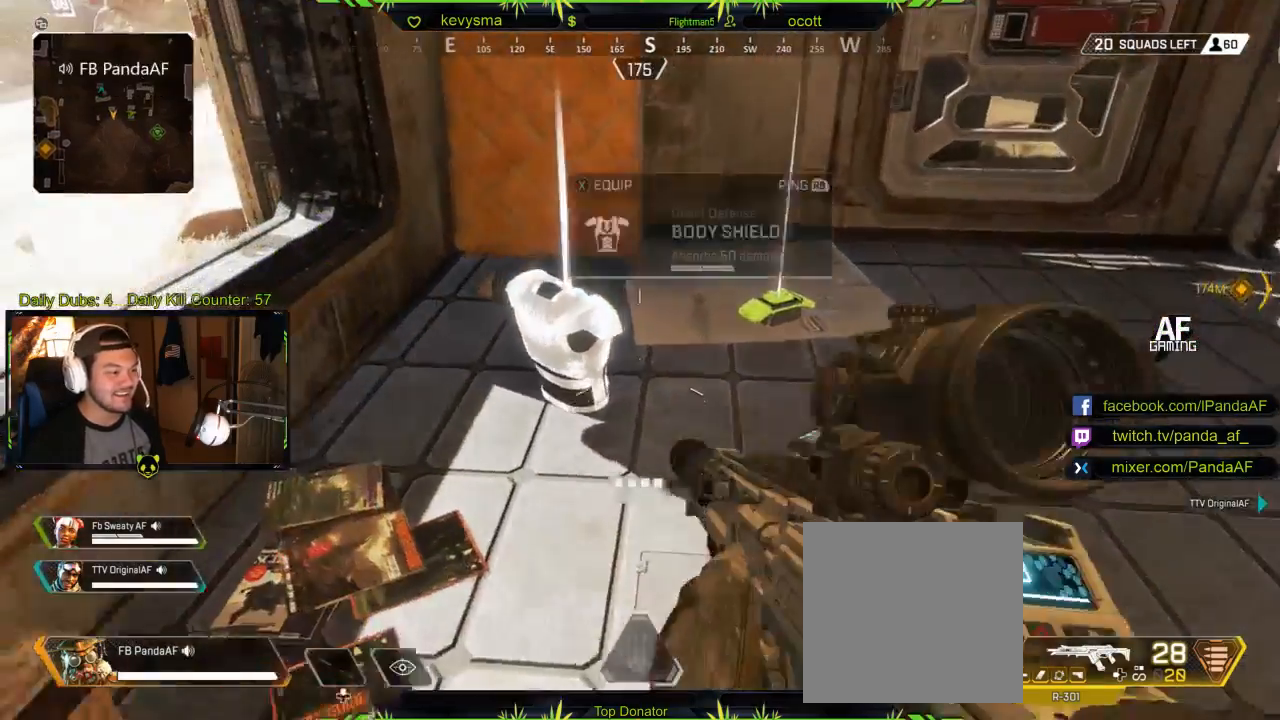
Gameplay with a controller (Xbox layout); each line is a JSON object with the inputs held at the frame after it. "events" lists button and stick changes between this image and that frame as [ms after this image, input, new state], when the widget could be followed in between.
{"buttons": [], "left_stick": "up-right", "right_stick": "center", "events": [[17, "left_stick", "up-left"], [133, "left_stick", "center"], [267, "X", "down"], [367, "X", "up"], [400, "left_stick", "up-right"]]}
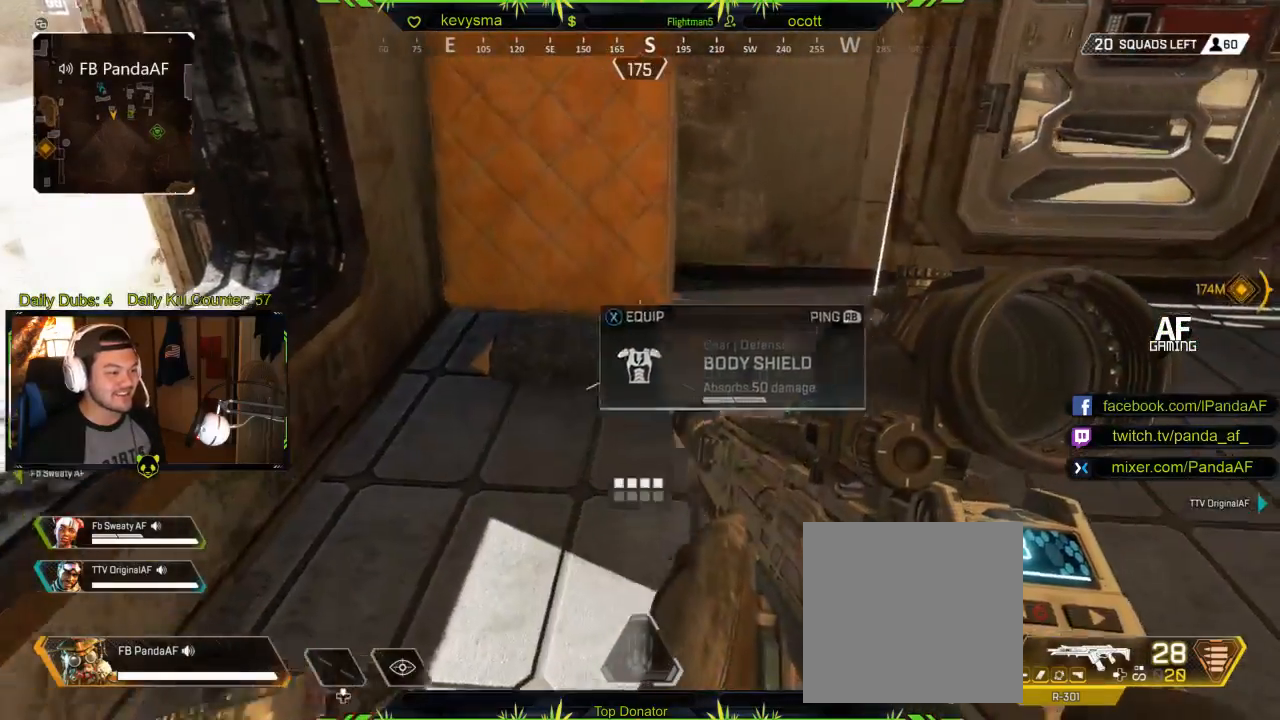
{"buttons": [], "left_stick": "down", "right_stick": "right", "events": [[100, "X", "down"], [100, "left_stick", "center"], [200, "X", "up"], [267, "left_stick", "down-left"], [350, "left_stick", "down"], [350, "right_stick", "right"]]}
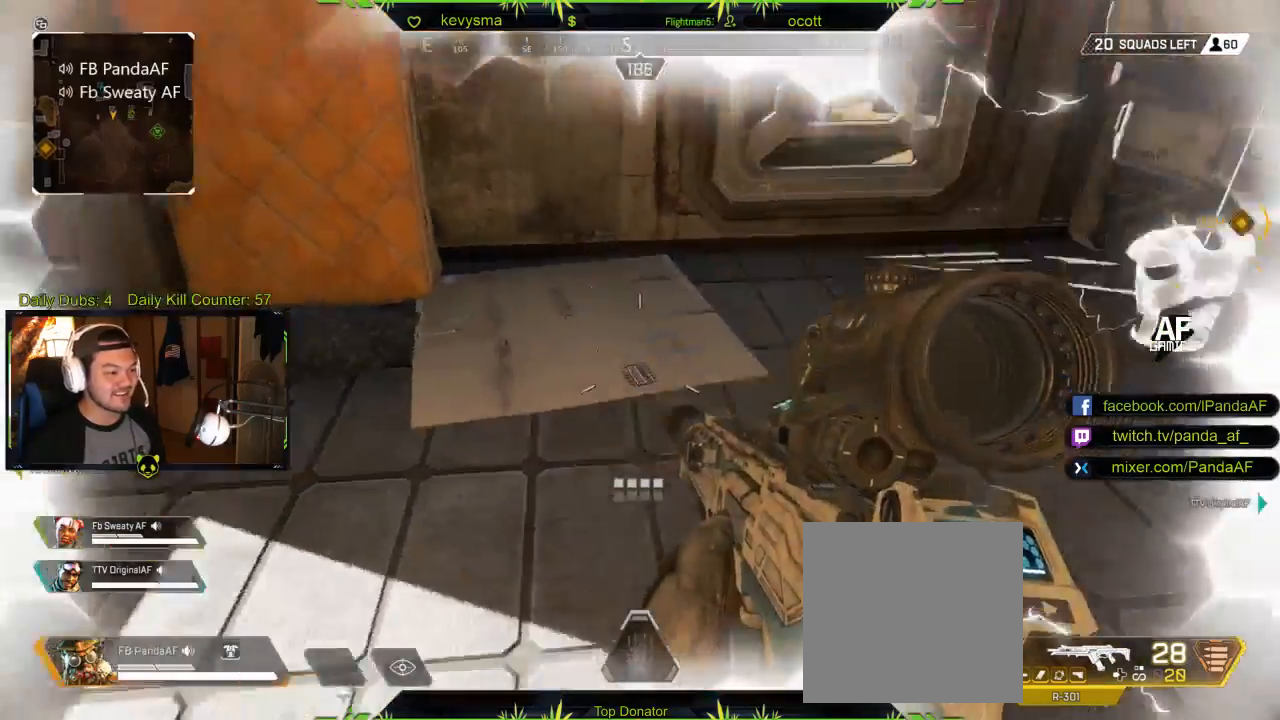
{"buttons": [], "left_stick": "up", "right_stick": "center", "events": [[117, "left_stick", "up-left"], [133, "right_stick", "center"], [217, "left_stick", "up"], [300, "L3", "down"], [300, "right_stick", "right"], [433, "right_stick", "center"], [450, "L3", "up"]]}
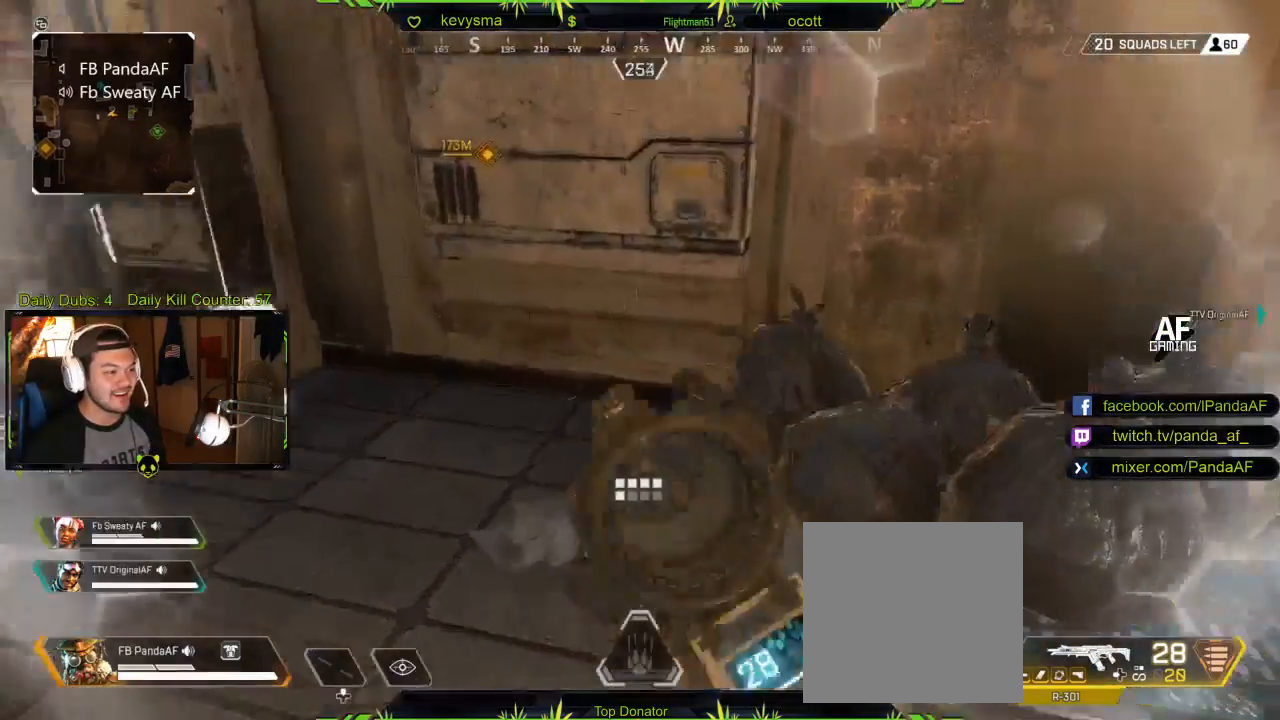
{"buttons": [], "left_stick": "up-right", "right_stick": "center", "events": [[100, "left_stick", "left"], [117, "right_stick", "right"], [150, "left_stick", "down"], [383, "left_stick", "right"], [467, "right_stick", "center"], [483, "left_stick", "up-right"]]}
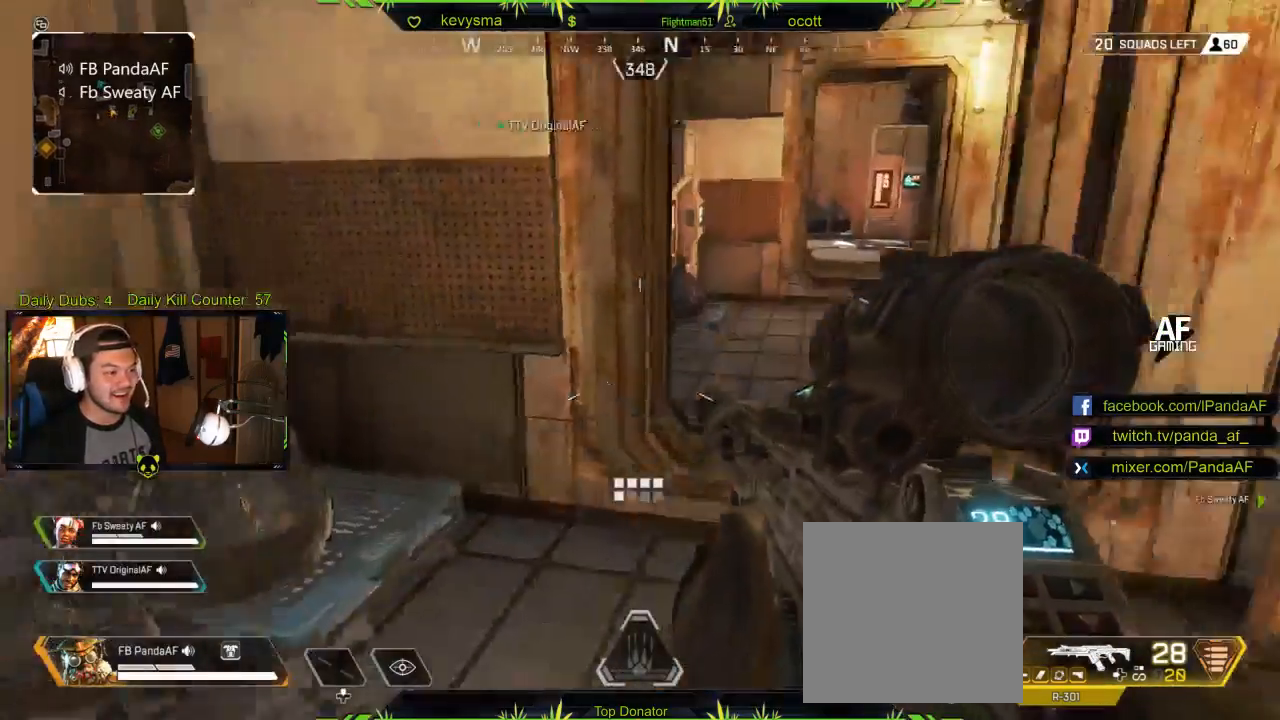
{"buttons": [], "left_stick": "up", "right_stick": "center", "events": [[67, "L3", "down"], [83, "left_stick", "up"], [250, "L3", "up"]]}
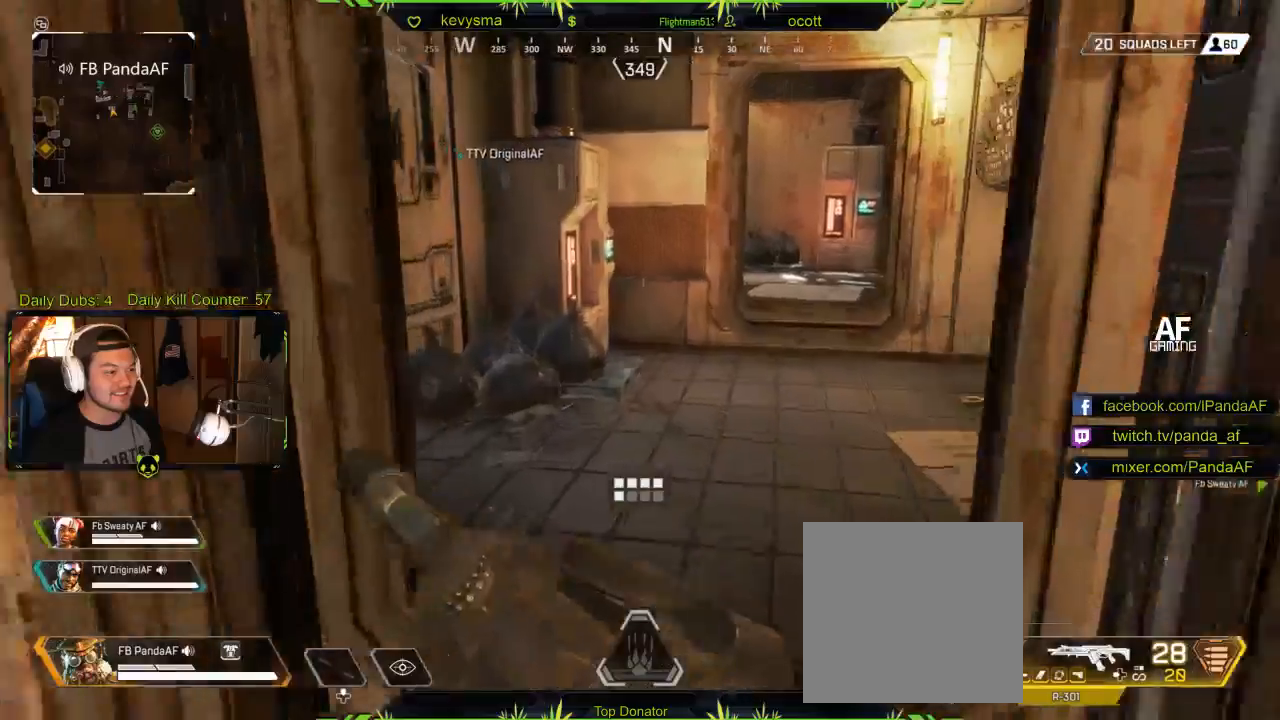
{"buttons": ["Y"], "left_stick": "up", "right_stick": "center", "events": [[167, "right_stick", "right"], [300, "right_stick", "center"], [483, "Y", "down"]]}
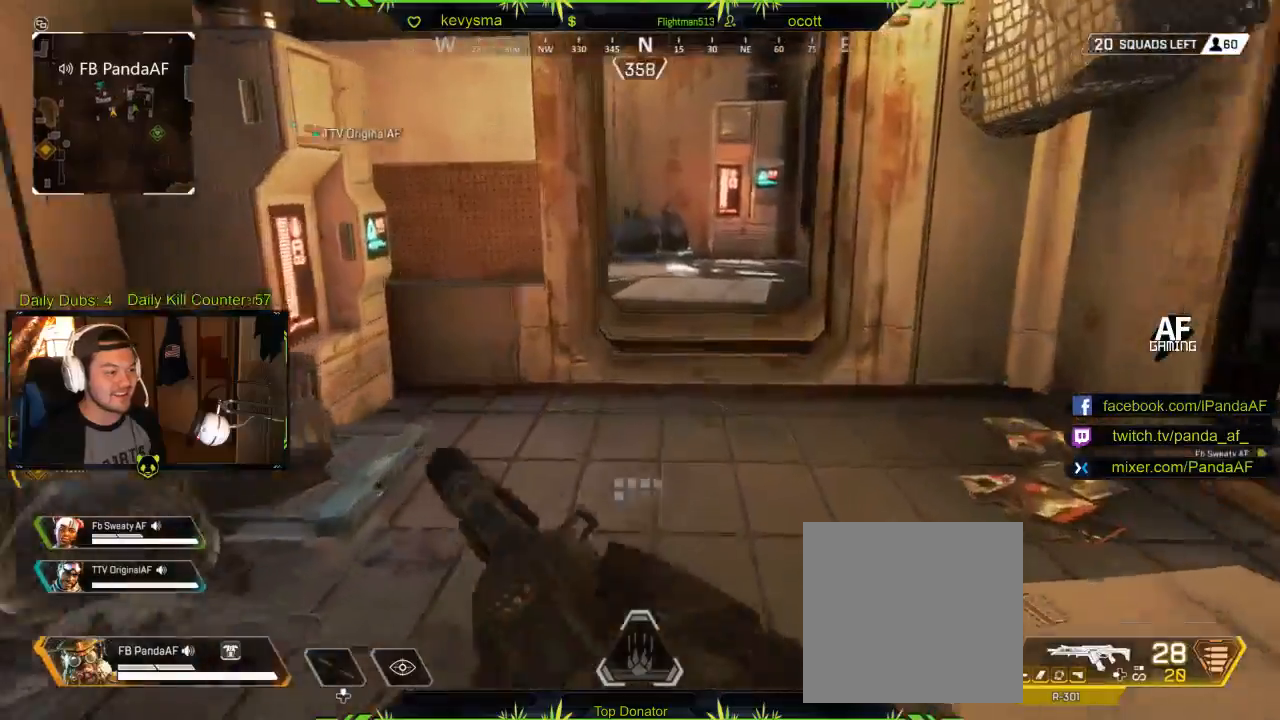
{"buttons": [], "left_stick": "up", "right_stick": "left", "events": [[83, "Y", "up"], [467, "right_stick", "left"]]}
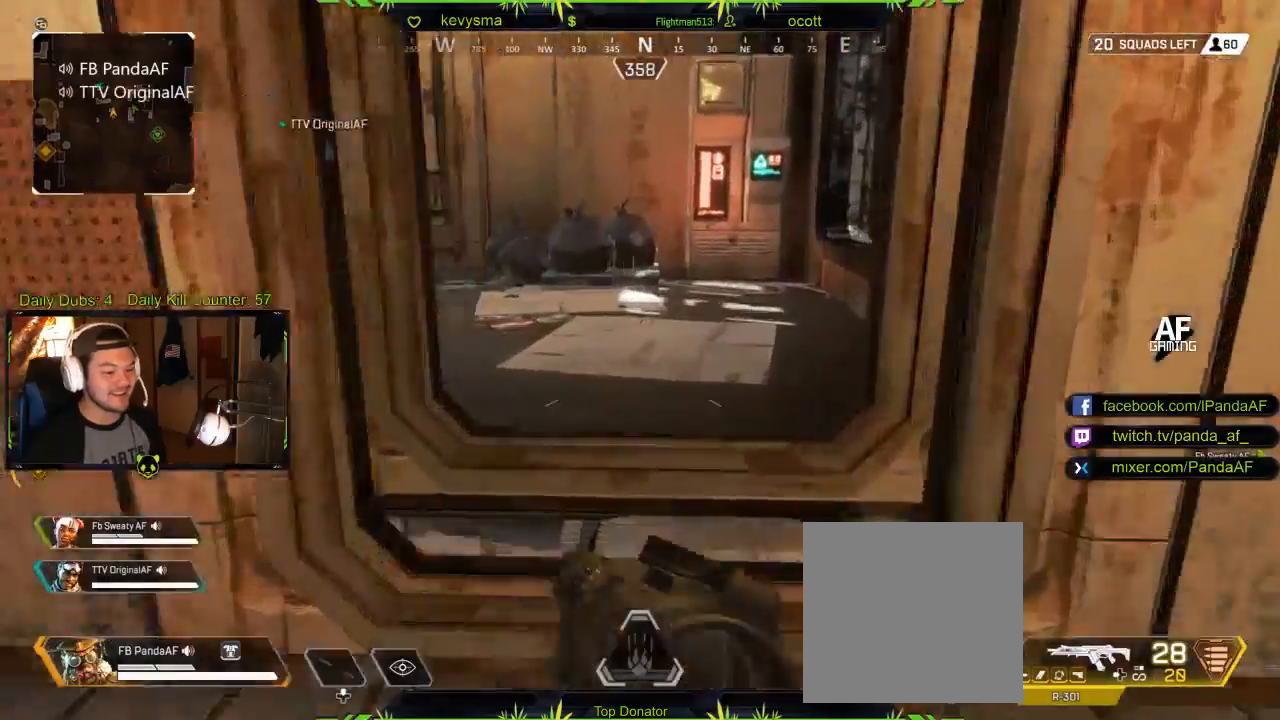
{"buttons": [], "left_stick": "up", "right_stick": "center", "events": [[100, "right_stick", "center"], [283, "right_stick", "left"], [450, "right_stick", "center"]]}
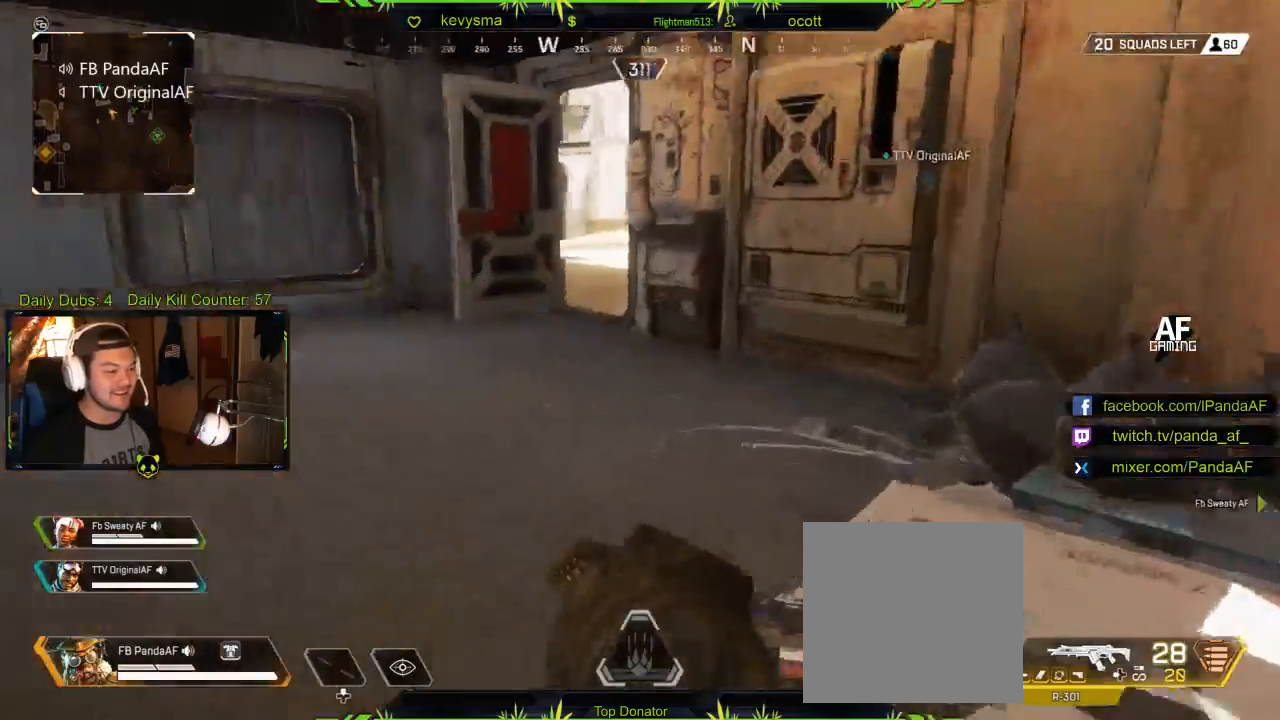
{"buttons": [], "left_stick": "up-right", "right_stick": "center", "events": [[100, "right_stick", "left"], [333, "right_stick", "center"], [350, "left_stick", "up-right"]]}
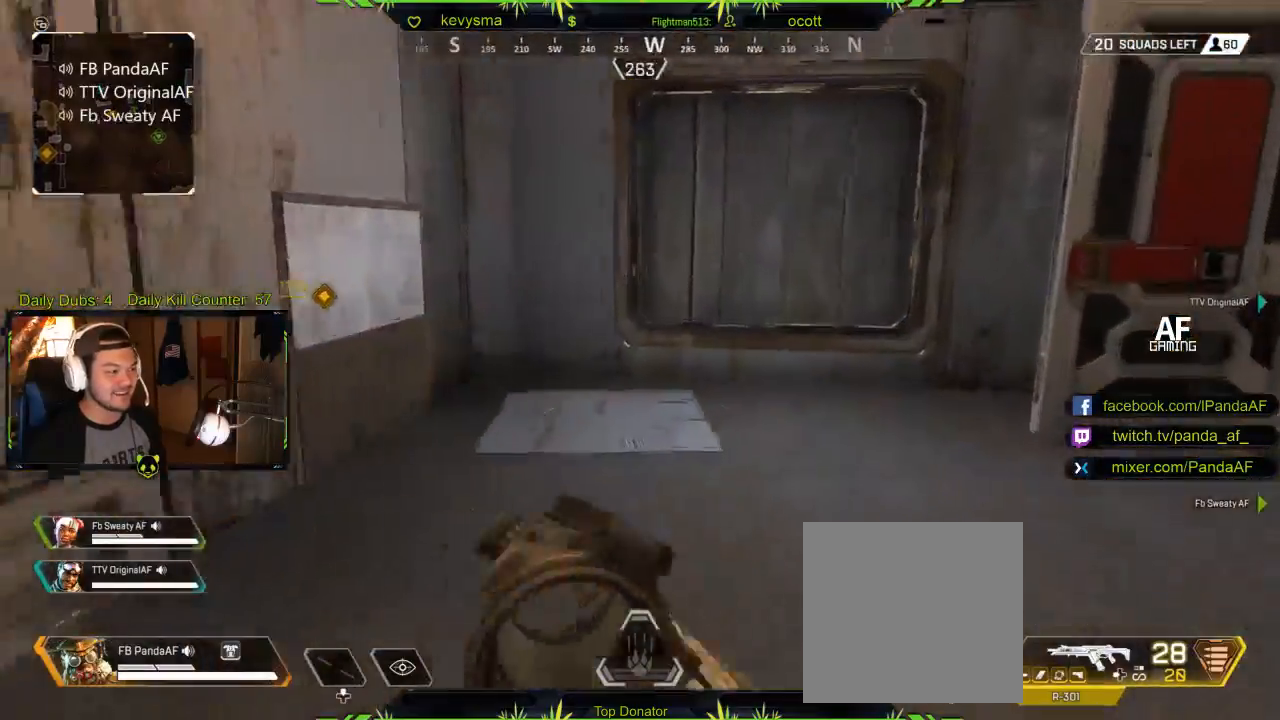
{"buttons": [], "left_stick": "up", "right_stick": "right", "events": [[100, "right_stick", "right"], [283, "left_stick", "up"], [283, "right_stick", "center"], [467, "right_stick", "right"]]}
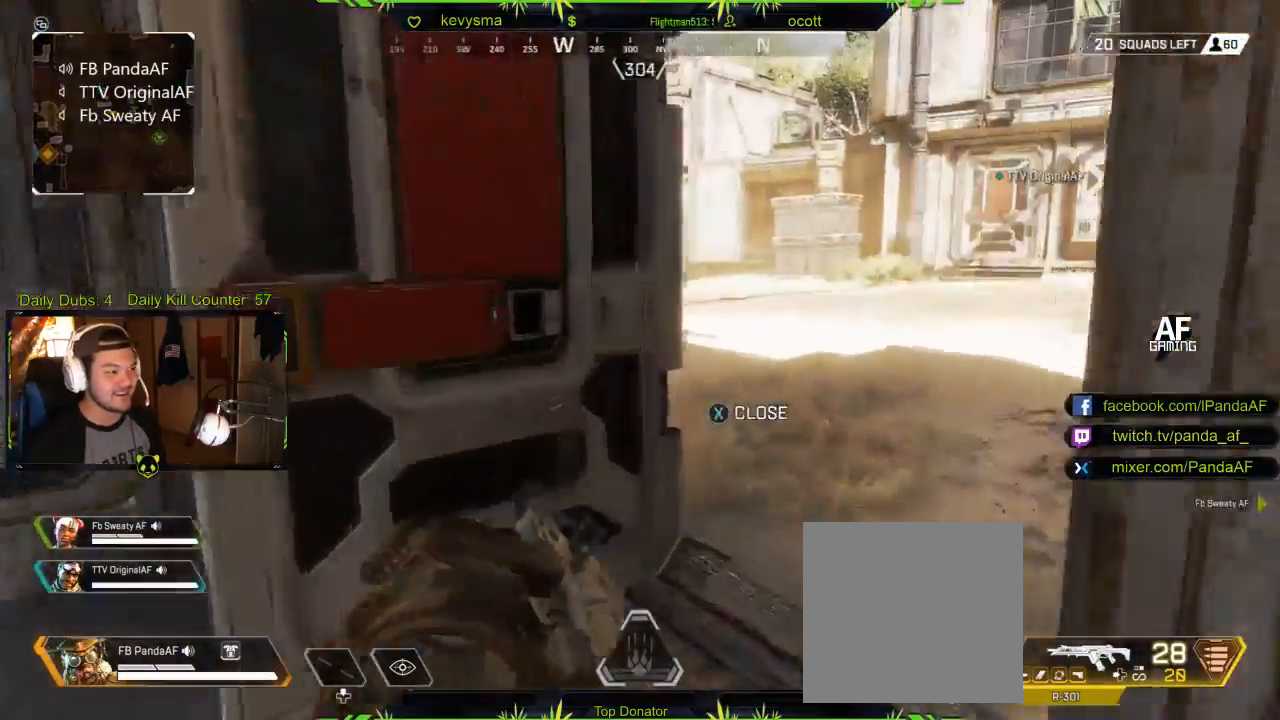
{"buttons": [], "left_stick": "up", "right_stick": "right", "events": [[133, "right_stick", "center"], [433, "right_stick", "right"]]}
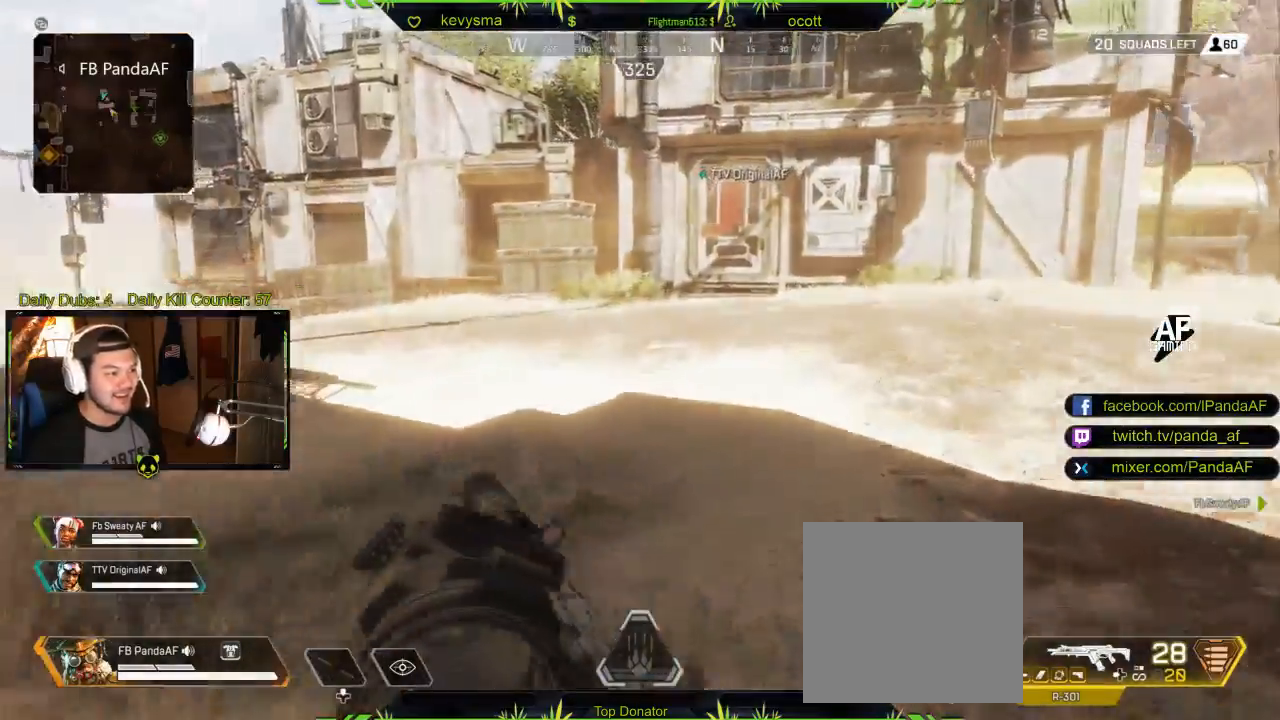
{"buttons": [], "left_stick": "up", "right_stick": "center", "events": [[67, "right_stick", "left"], [300, "right_stick", "center"]]}
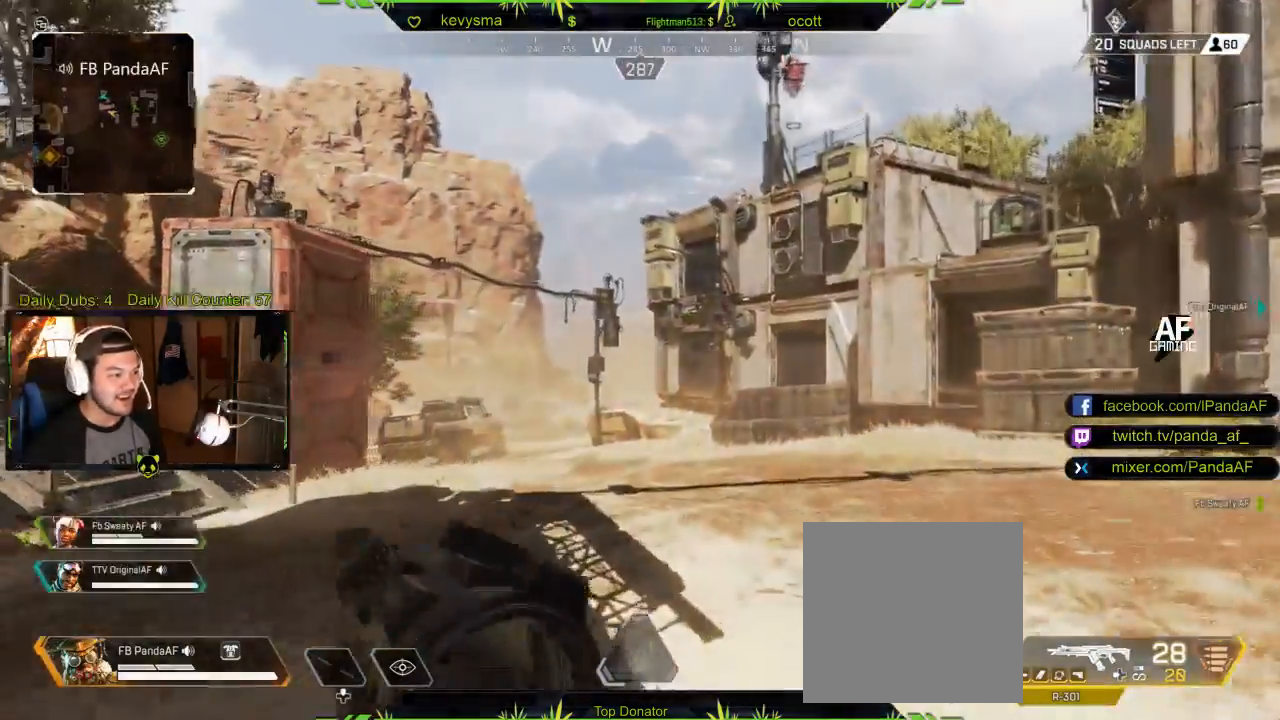
{"buttons": [], "left_stick": "up", "right_stick": "center", "events": [[183, "right_stick", "left"], [383, "right_stick", "center"]]}
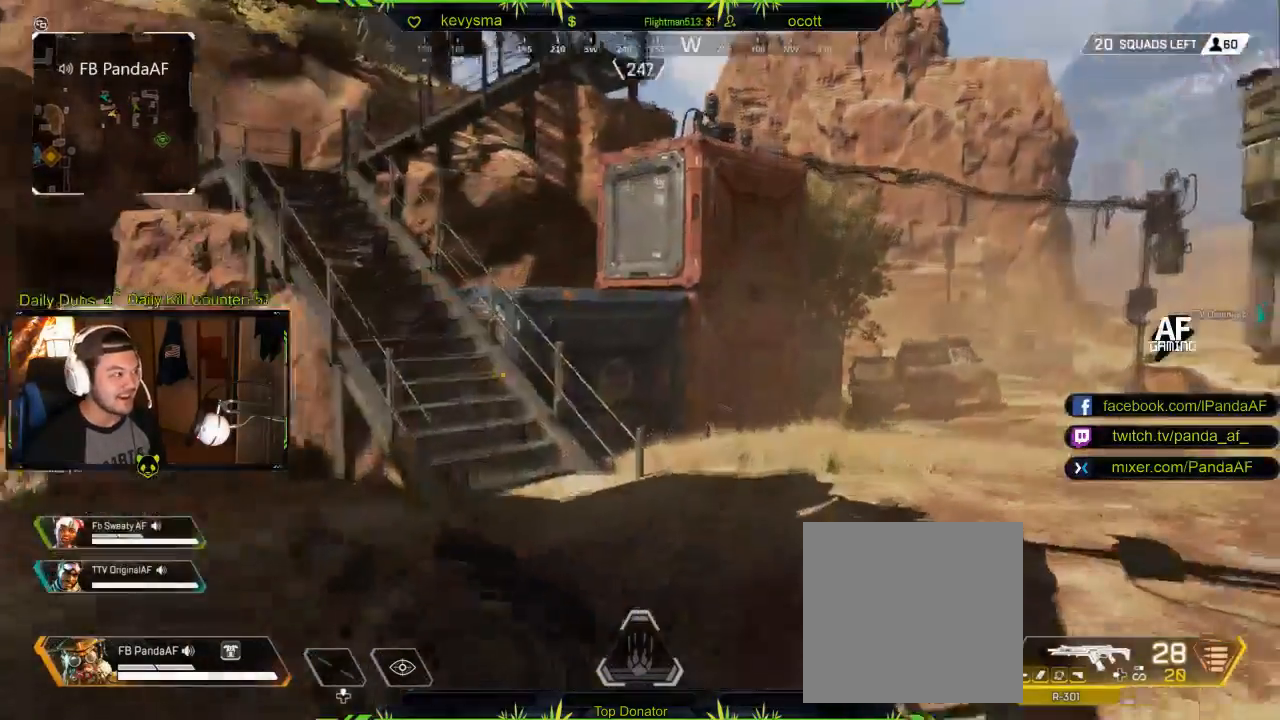
{"buttons": [], "left_stick": "up", "right_stick": "center", "events": [[167, "right_stick", "left"], [333, "right_stick", "center"]]}
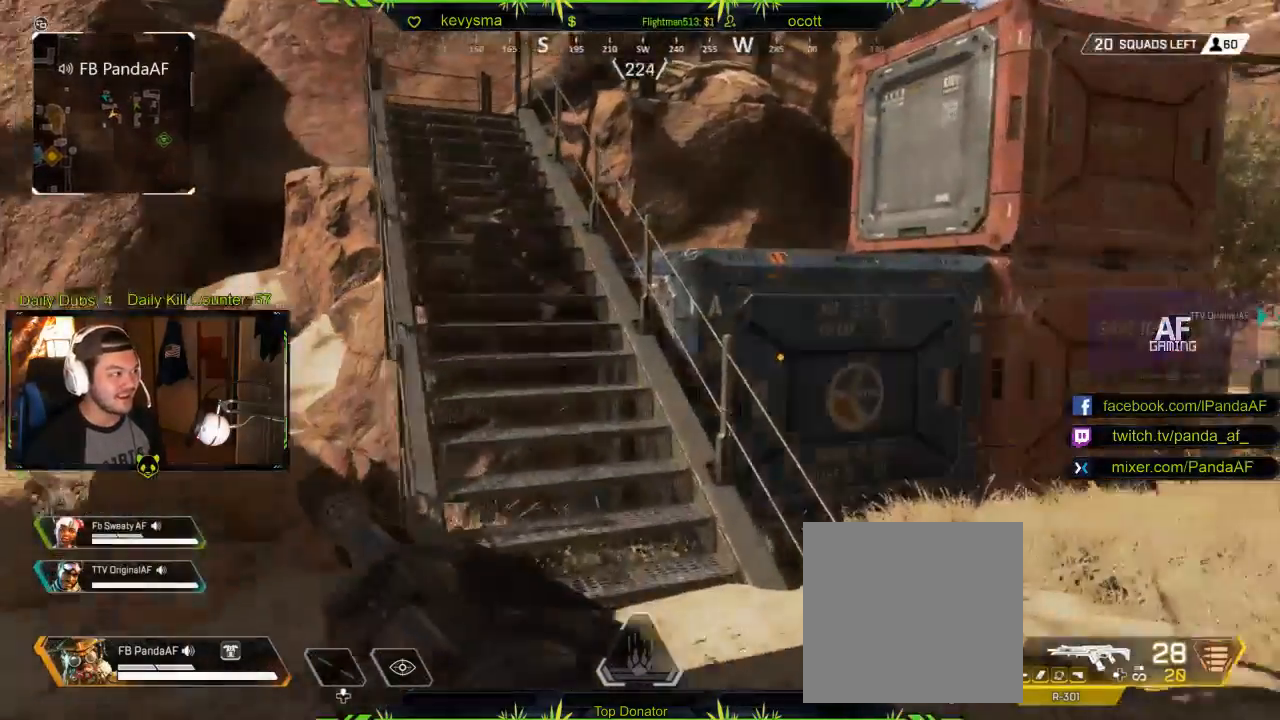
{"buttons": [], "left_stick": "up", "right_stick": "center", "events": [[67, "left_stick", "left"], [133, "left_stick", "down"], [133, "right_stick", "left"], [350, "left_stick", "left"], [417, "right_stick", "center"], [467, "left_stick", "up"]]}
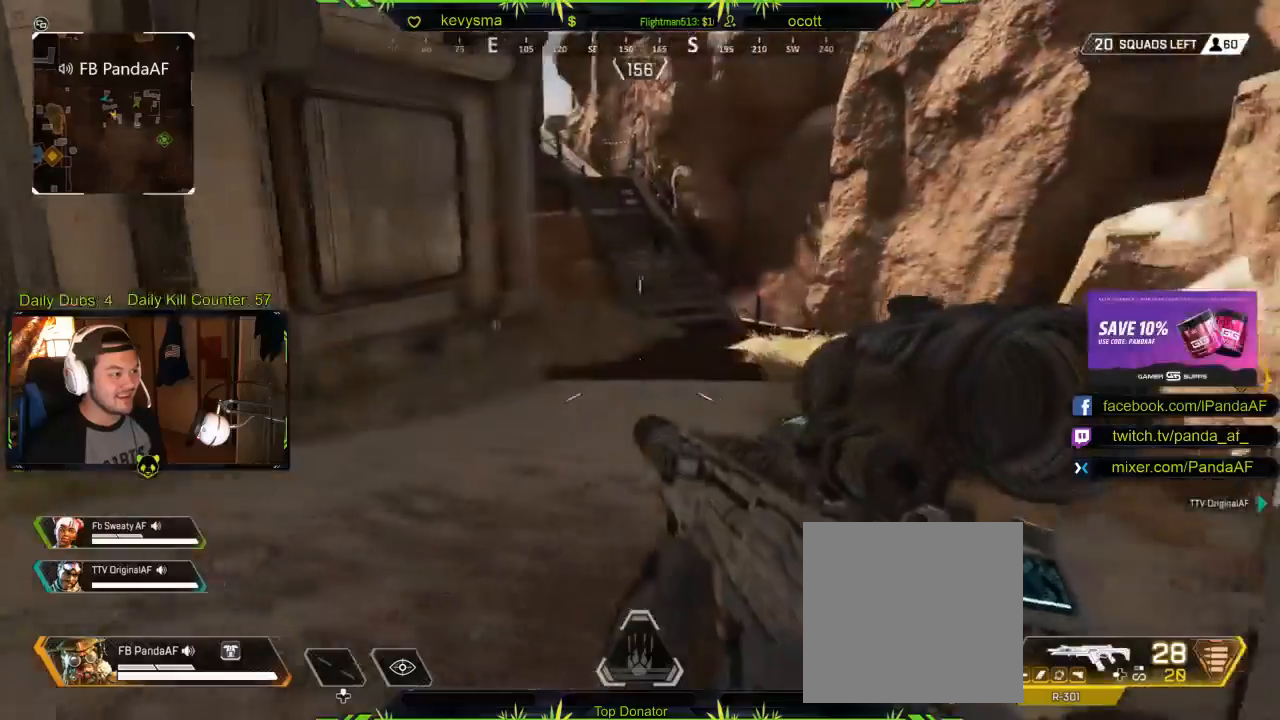
{"buttons": [], "left_stick": "up", "right_stick": "center", "events": [[17, "L3", "down"], [133, "right_stick", "left"], [167, "L3", "up"], [183, "left_stick", "up-left"], [400, "right_stick", "center"], [417, "left_stick", "up"]]}
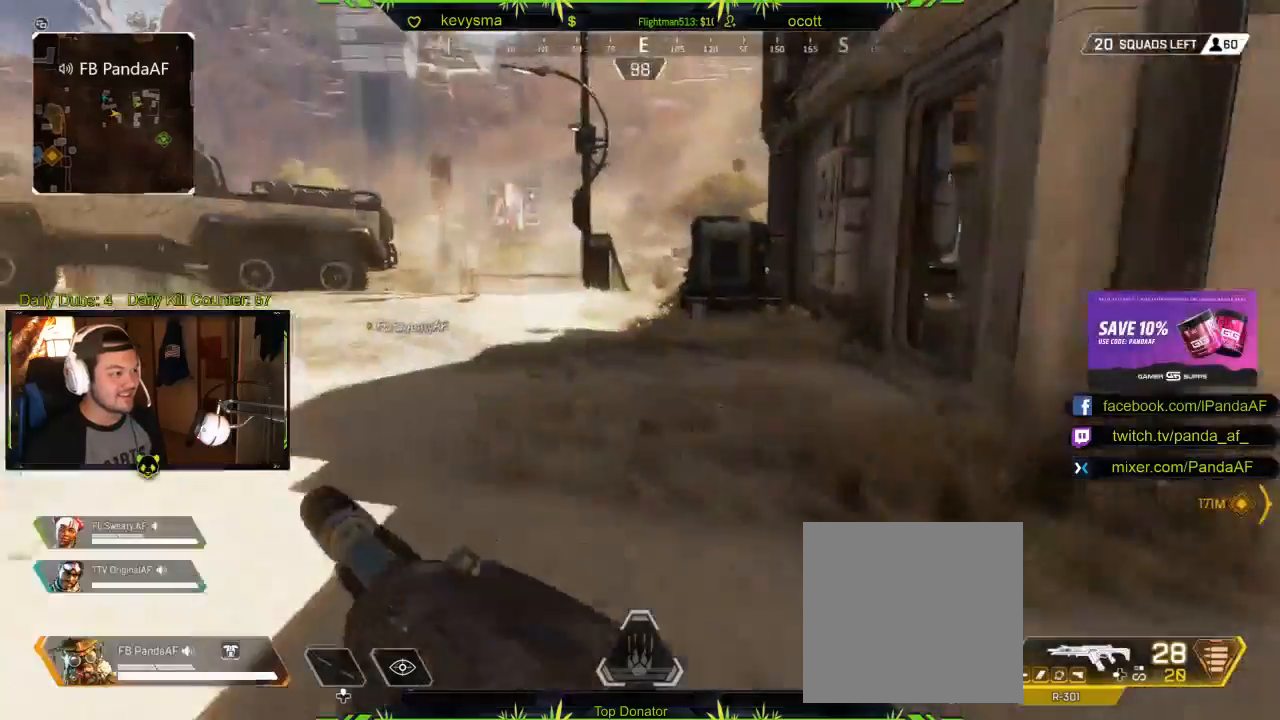
{"buttons": [], "left_stick": "up", "right_stick": "center", "events": [[167, "right_stick", "left"], [333, "right_stick", "center"], [383, "right_stick", "up-right"], [467, "right_stick", "center"]]}
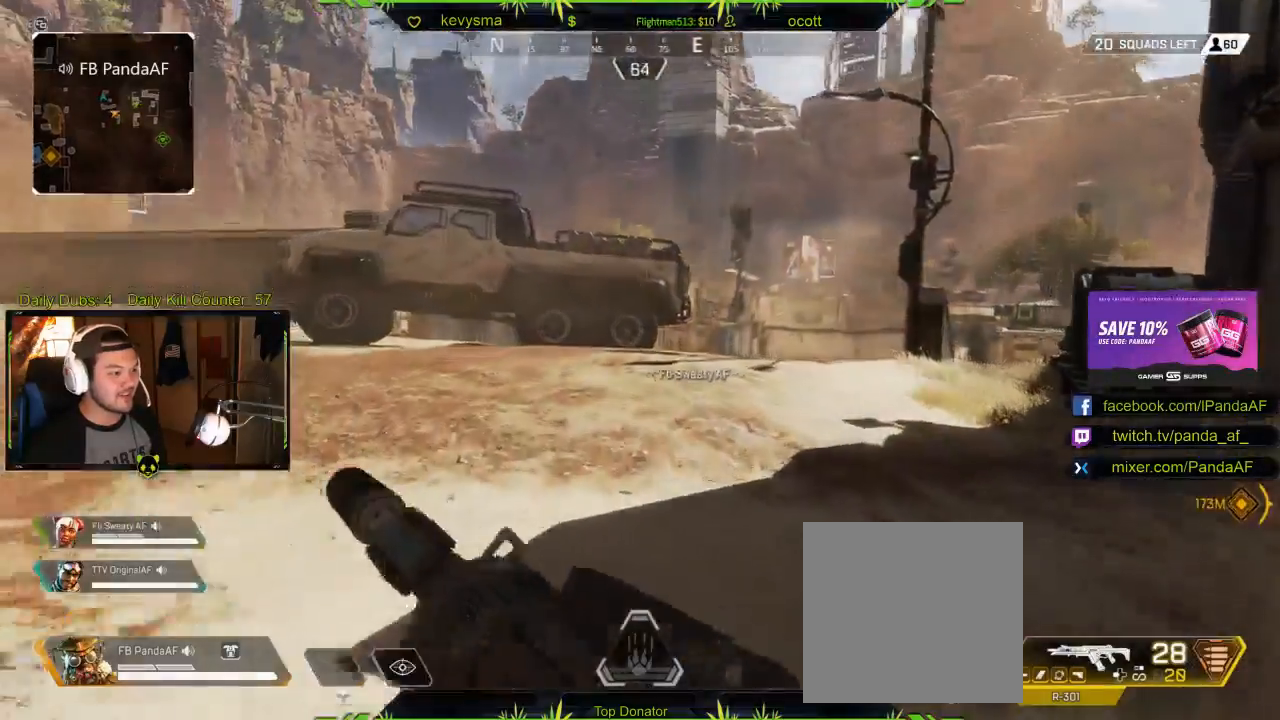
{"buttons": [], "left_stick": "up", "right_stick": "center", "events": []}
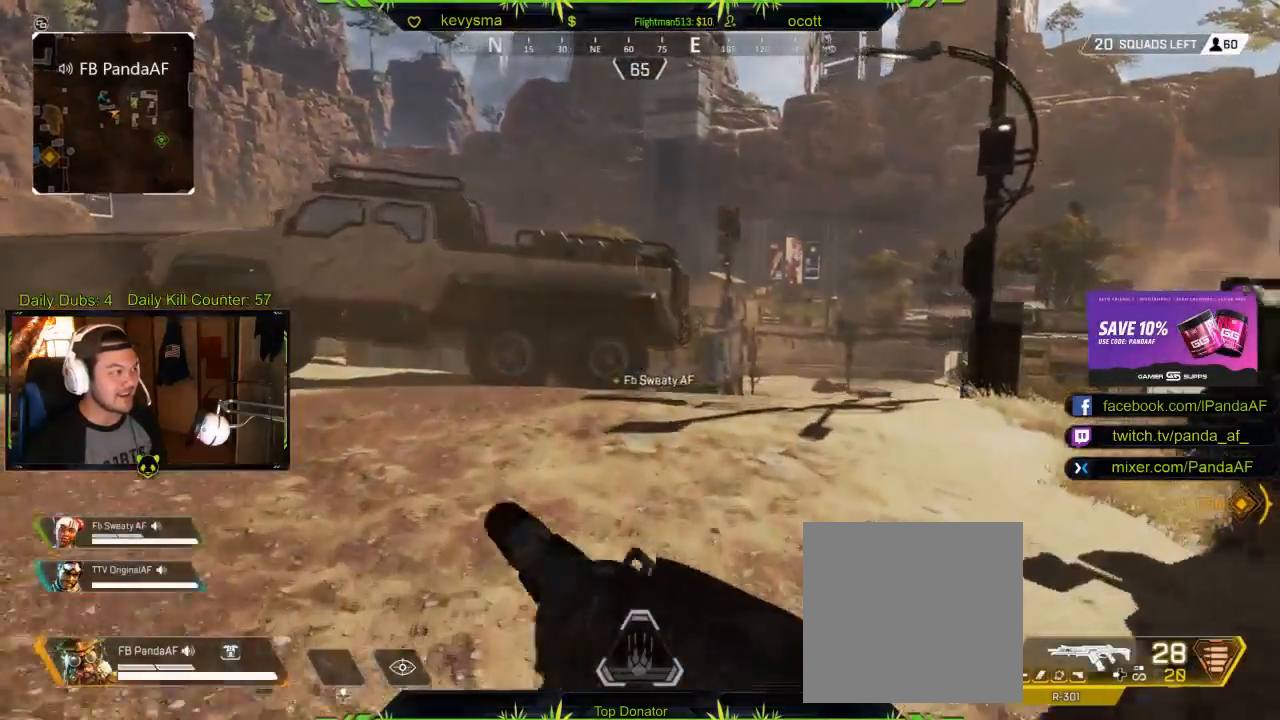
{"buttons": [], "left_stick": "up", "right_stick": "center", "events": [[200, "right_stick", "down-right"], [267, "right_stick", "right"], [433, "right_stick", "center"]]}
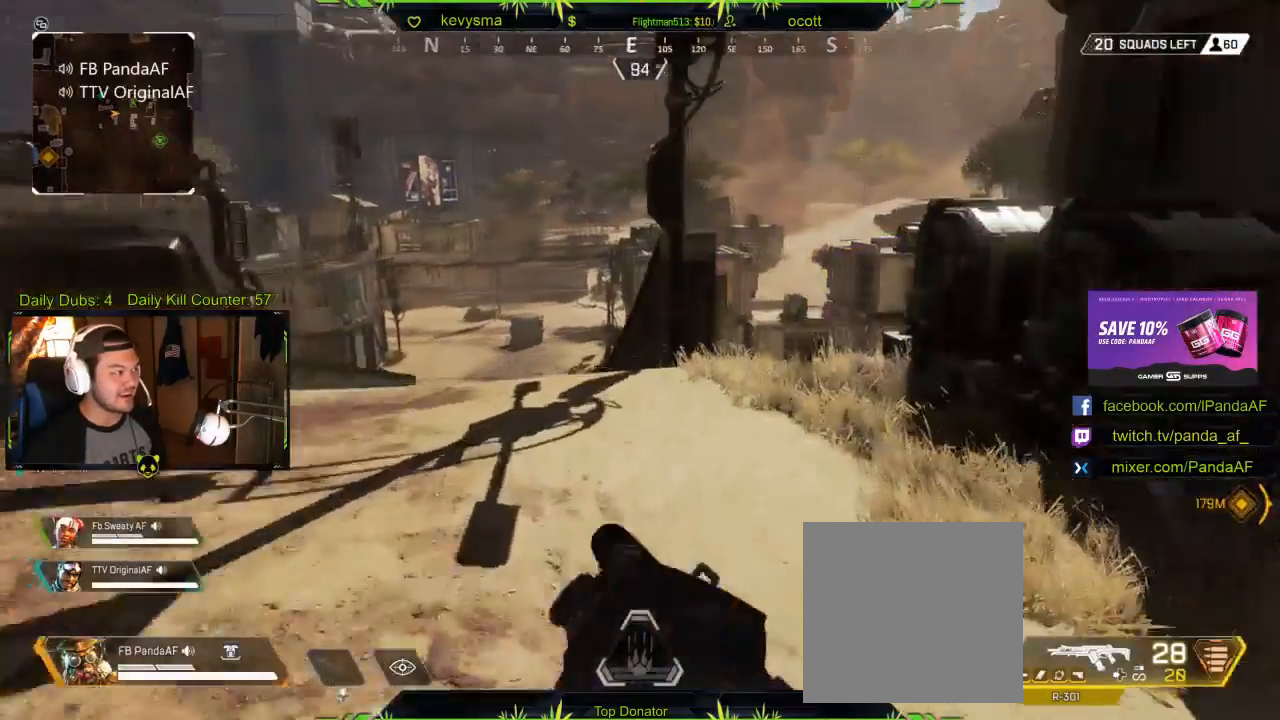
{"buttons": [], "left_stick": "up", "right_stick": "right", "events": [[367, "right_stick", "right"]]}
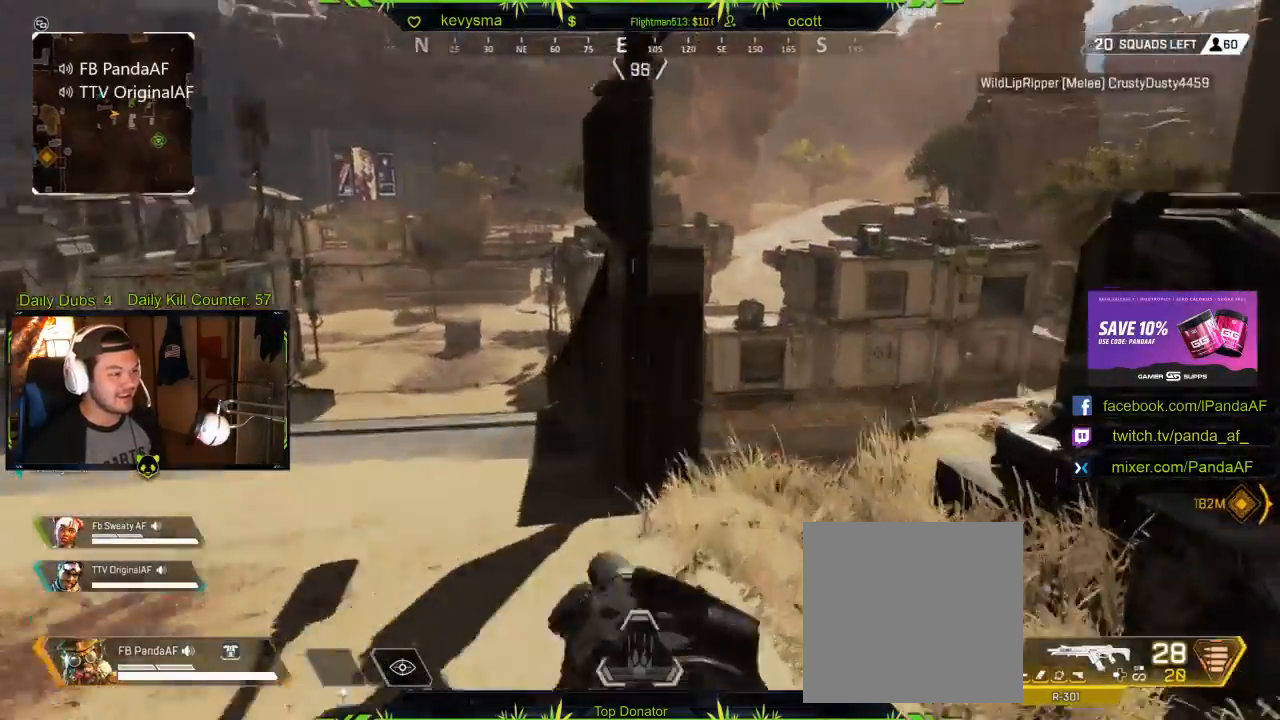
{"buttons": [], "left_stick": "right", "right_stick": "center", "events": [[17, "right_stick", "center"], [200, "left_stick", "up-left"], [350, "left_stick", "right"]]}
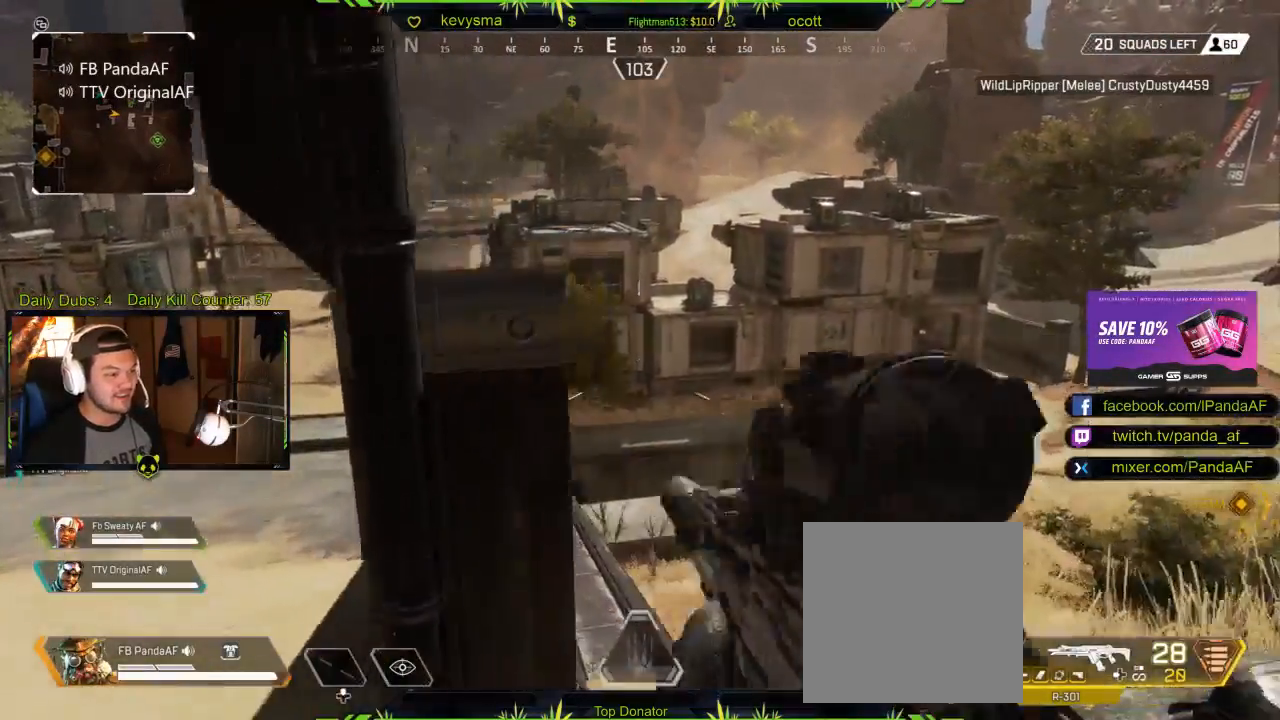
{"buttons": [], "left_stick": "left", "right_stick": "right", "events": [[167, "left_stick", "center"], [400, "left_stick", "left"], [467, "right_stick", "right"]]}
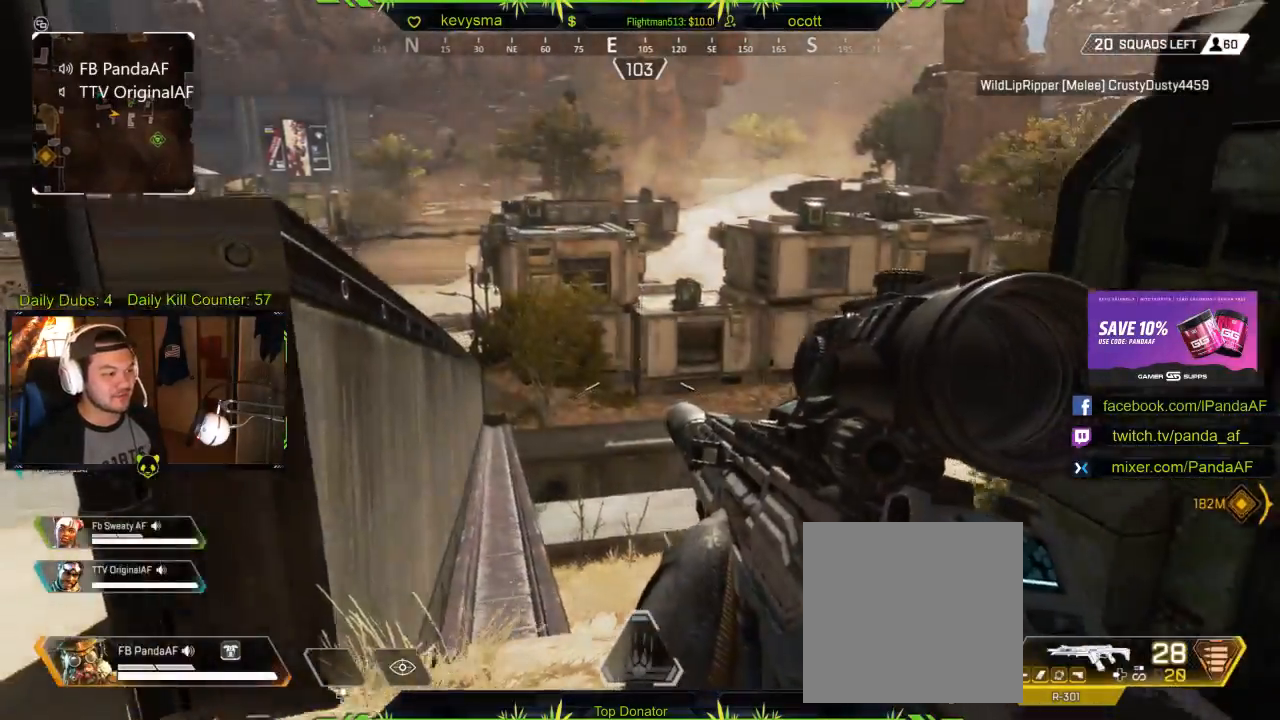
{"buttons": [], "left_stick": "down", "right_stick": "right", "events": [[100, "right_stick", "center"], [283, "right_stick", "right"], [333, "left_stick", "down-right"], [417, "left_stick", "down"]]}
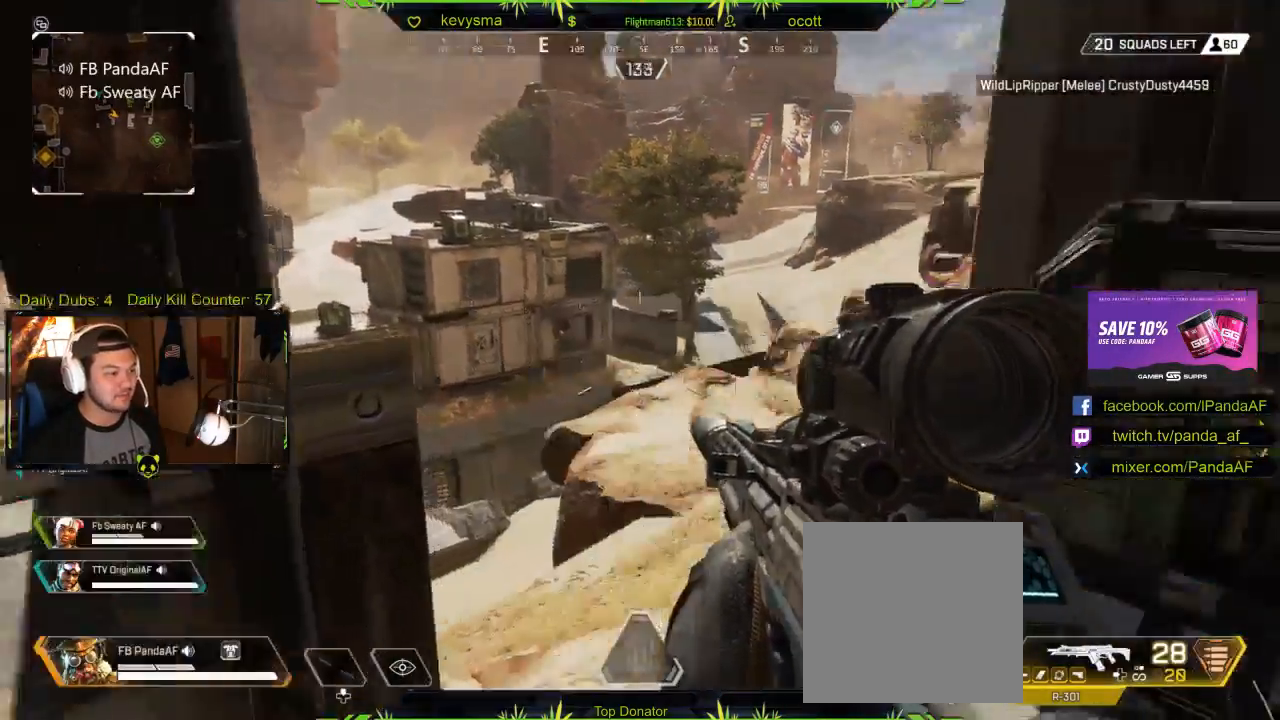
{"buttons": [], "left_stick": "up-right", "right_stick": "right", "events": [[117, "left_stick", "right"], [150, "right_stick", "center"], [183, "left_stick", "up-right"], [283, "right_stick", "right"], [300, "L3", "down"], [467, "L3", "up"]]}
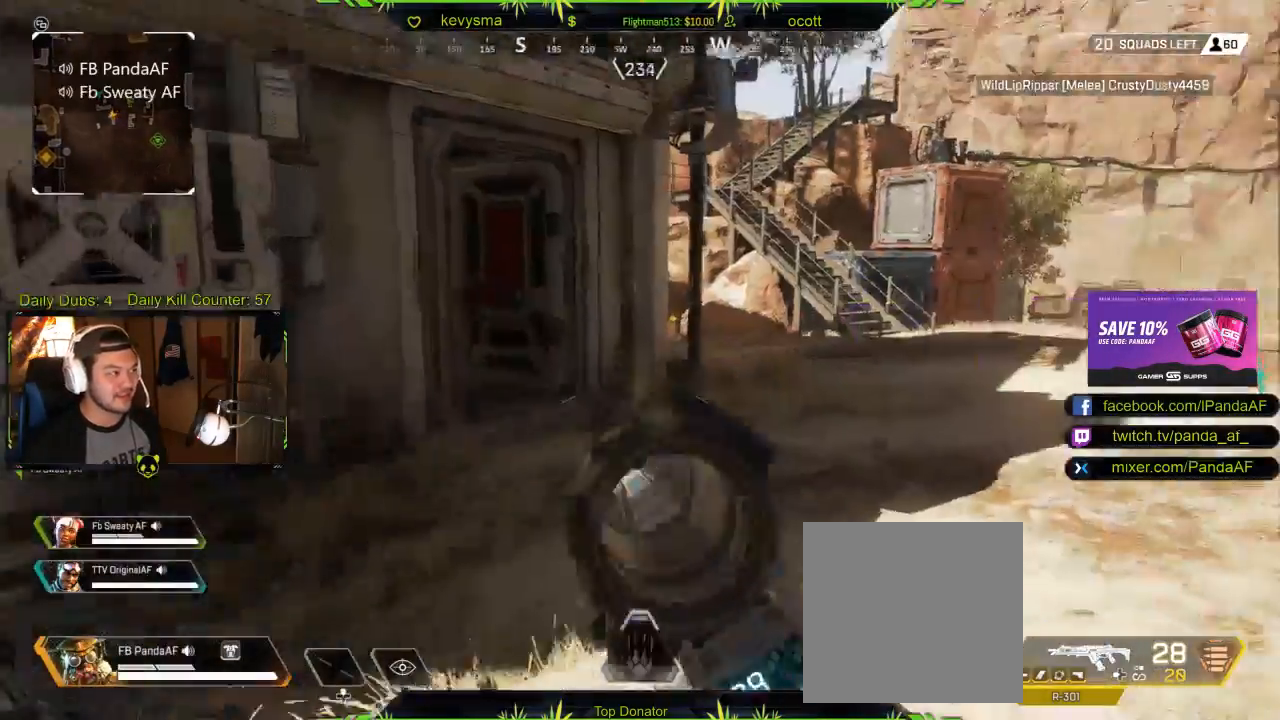
{"buttons": [], "left_stick": "up", "right_stick": "center", "events": [[50, "right_stick", "center"], [200, "left_stick", "up"], [217, "right_stick", "right"], [417, "right_stick", "center"]]}
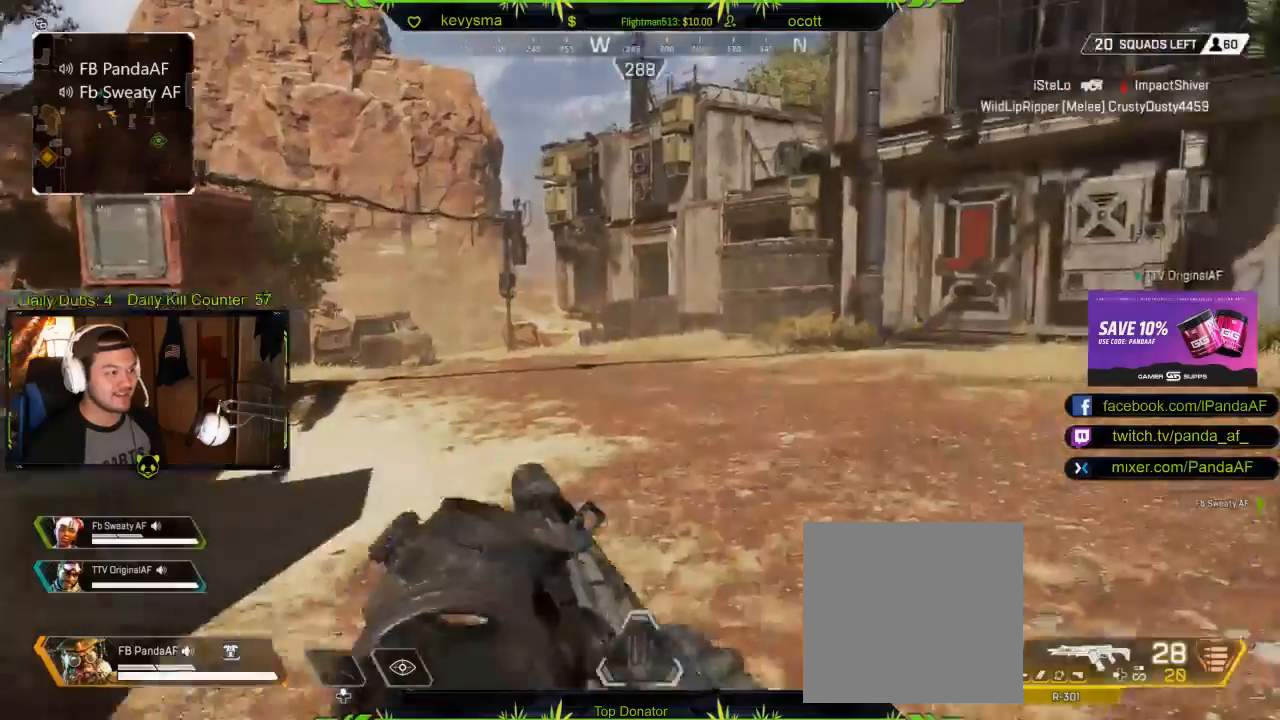
{"buttons": [], "left_stick": "up", "right_stick": "center", "events": [[133, "right_stick", "right"], [317, "right_stick", "center"]]}
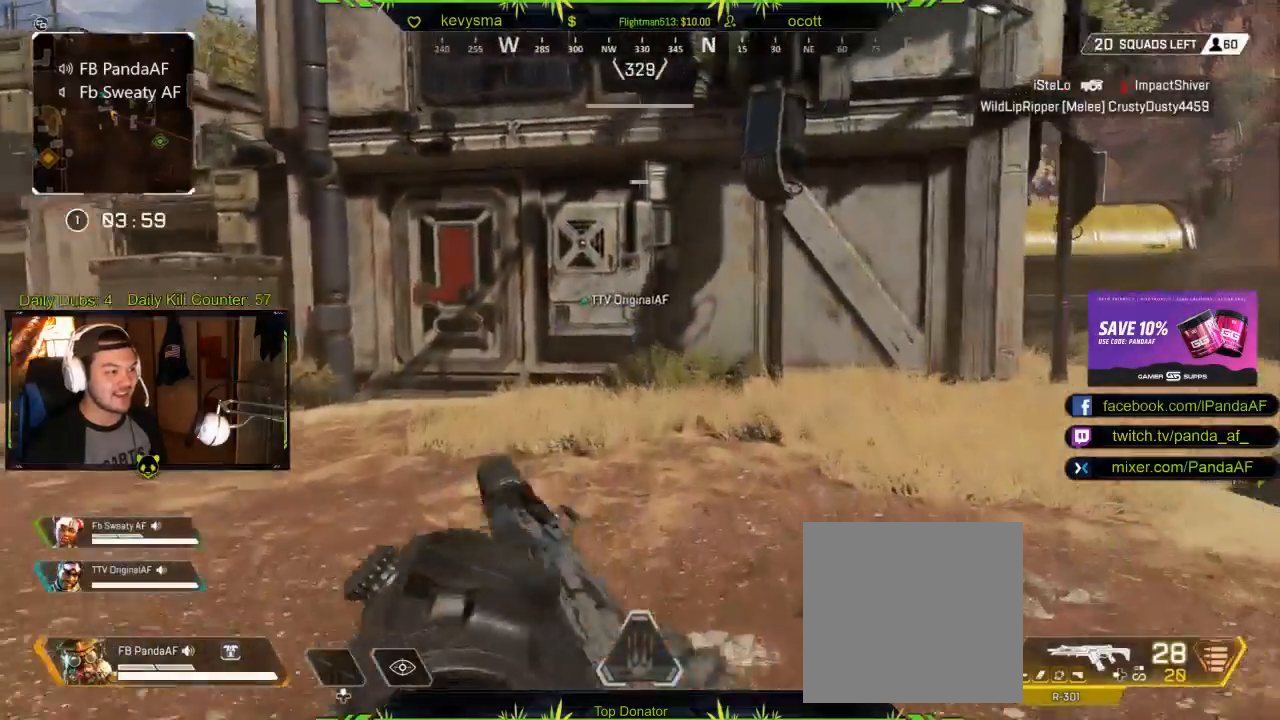
{"buttons": [], "left_stick": "up", "right_stick": "center", "events": [[267, "right_stick", "left"], [383, "right_stick", "center"]]}
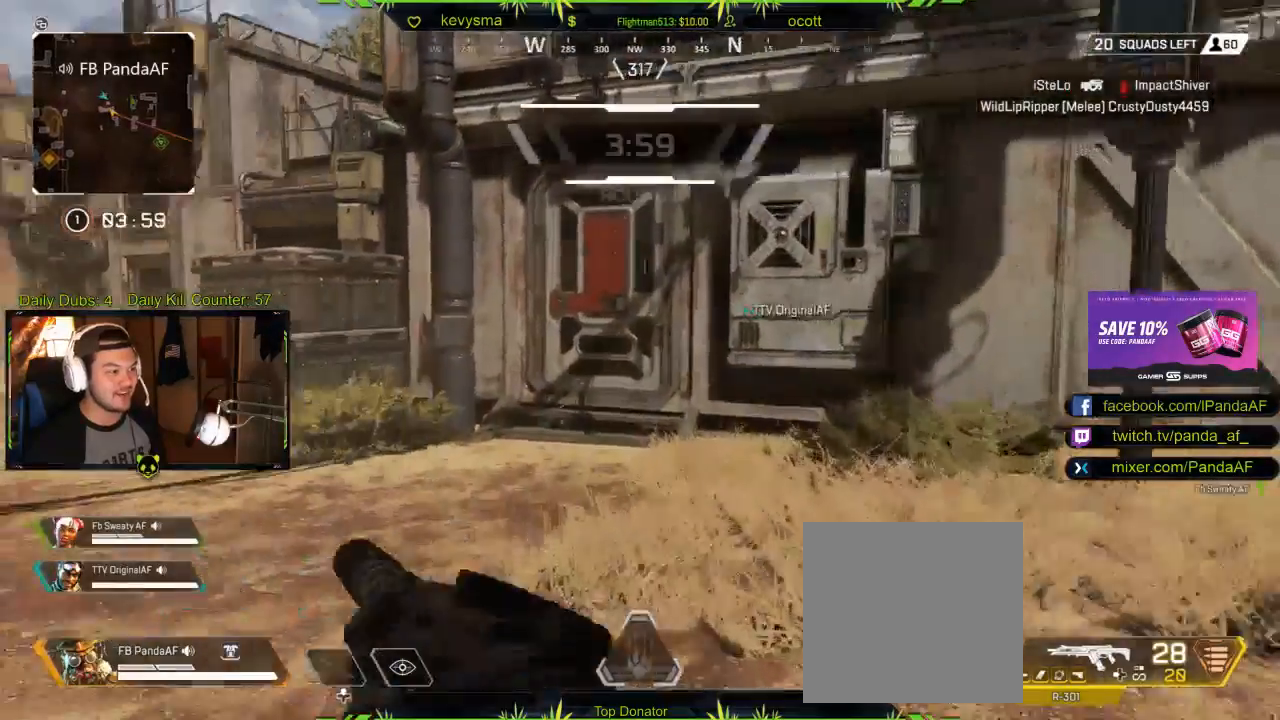
{"buttons": ["X"], "left_stick": "up", "right_stick": "center", "events": [[150, "X", "down"], [300, "X", "up"], [433, "X", "down"]]}